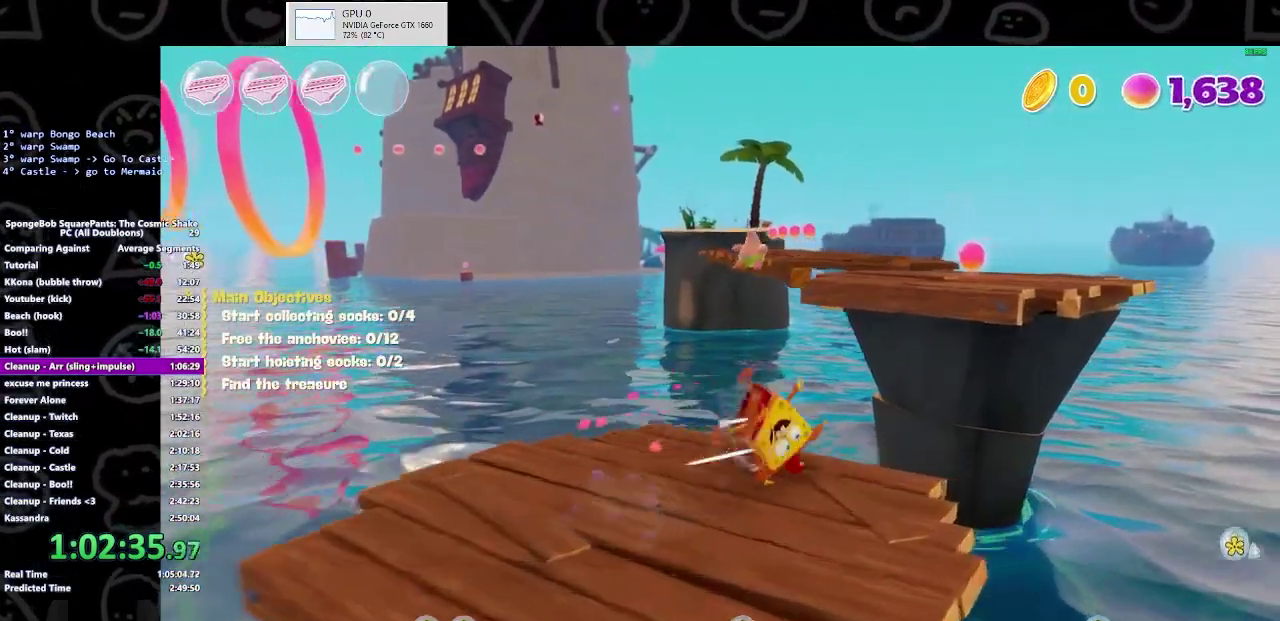
Gameplay with a controller (Xbox layout); each line is a JSON object with the inputs held at the frame after it. "events" lists button and stick changes between this image and that frame as [ms after this image, input, new state], when the widget could be followed in between. Not read: L2 R2.
{"buttons": ["A"], "left_stick": "up-right", "right_stick": "center", "events": [[233, "A", "down"], [300, "A", "up"], [467, "A", "down"]]}
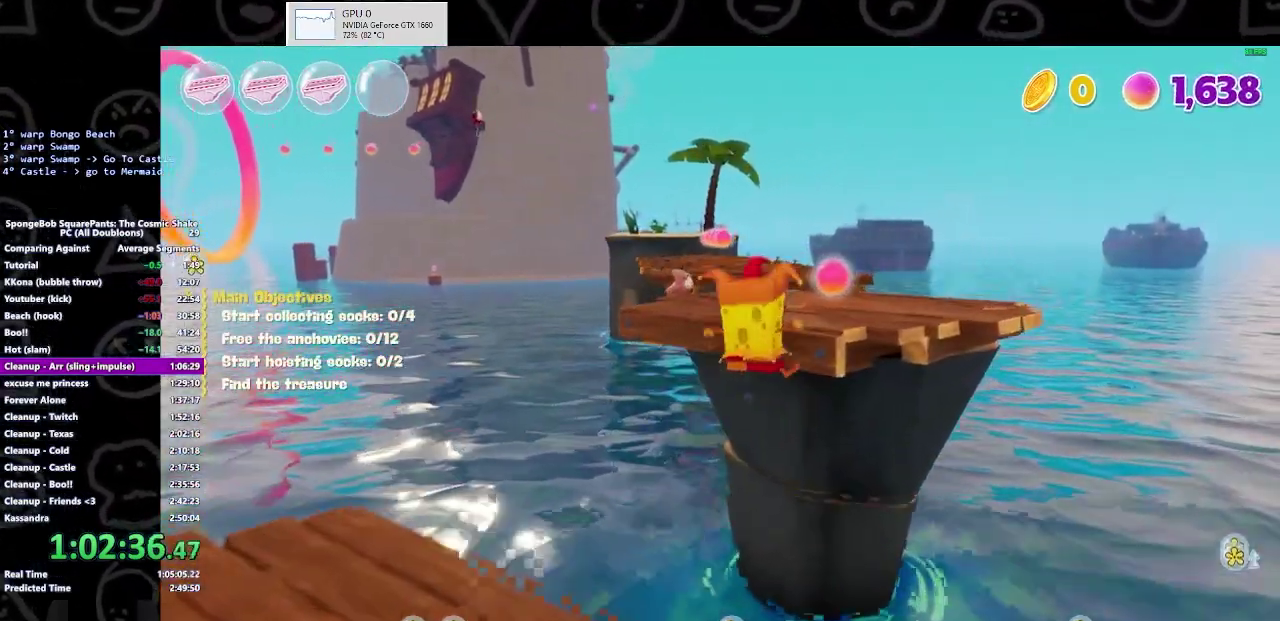
{"buttons": [], "left_stick": "up", "right_stick": "left", "events": [[133, "A", "up"], [433, "right_stick", "left"], [500, "left_stick", "up"]]}
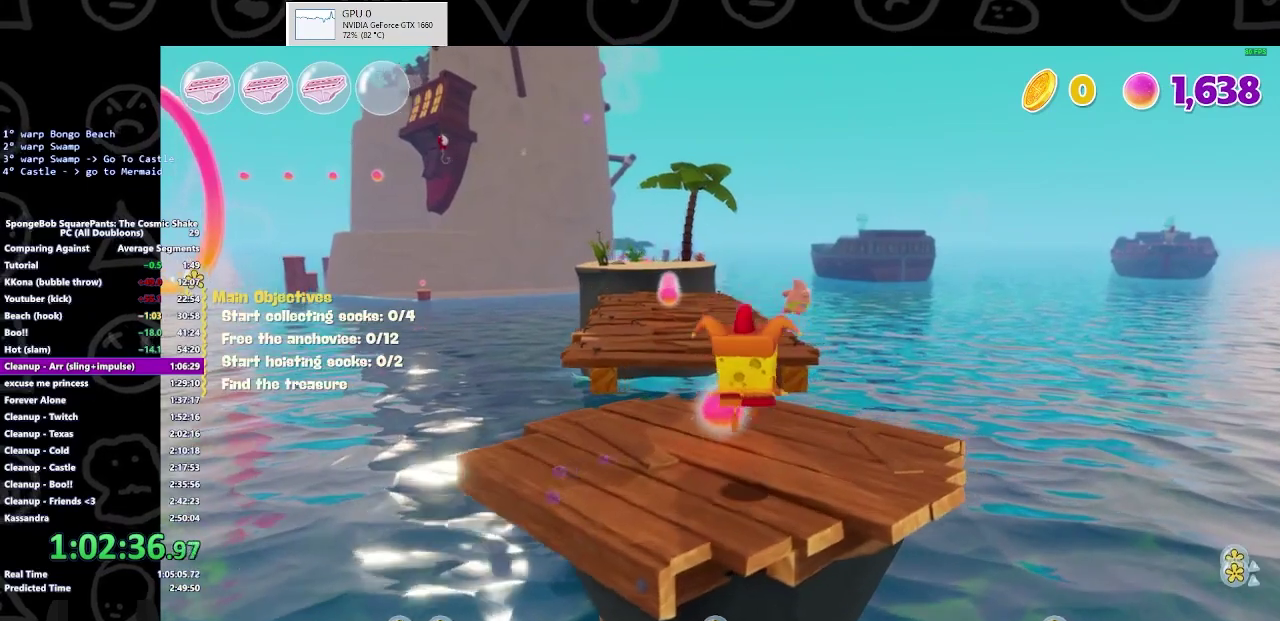
{"buttons": [], "left_stick": "up", "right_stick": "center", "events": [[67, "right_stick", "center"], [300, "B", "down"], [467, "B", "up"]]}
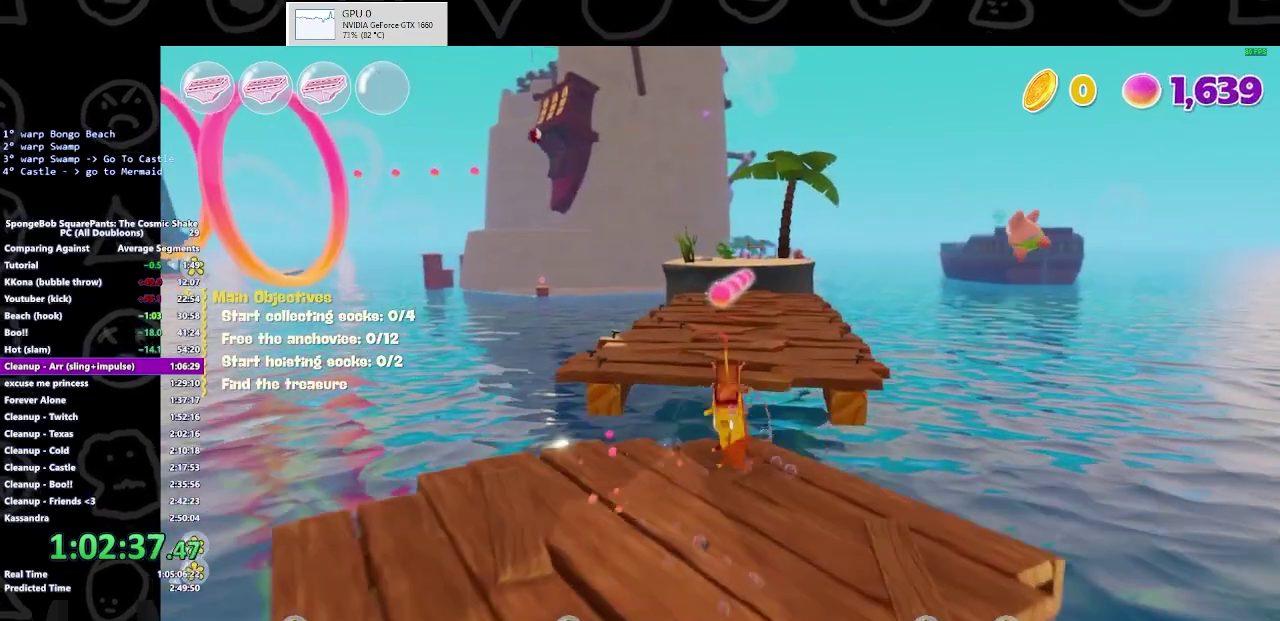
{"buttons": [], "left_stick": "up", "right_stick": "center", "events": [[267, "A", "down"], [333, "A", "up"]]}
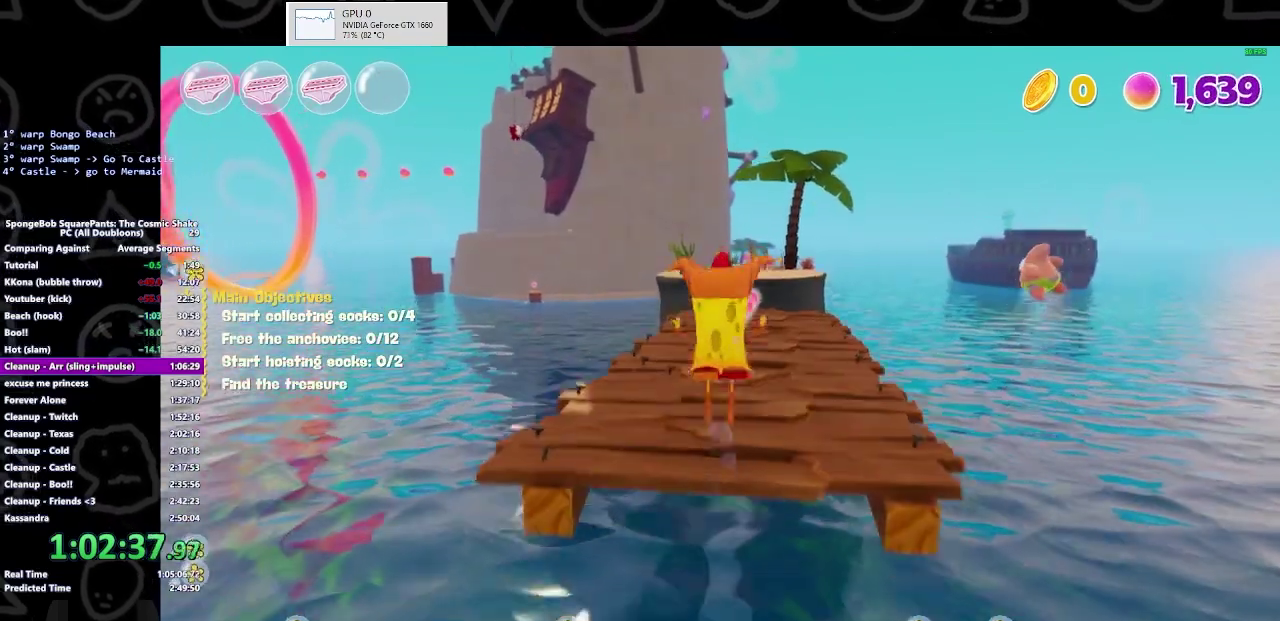
{"buttons": [], "left_stick": "up", "right_stick": "center", "events": []}
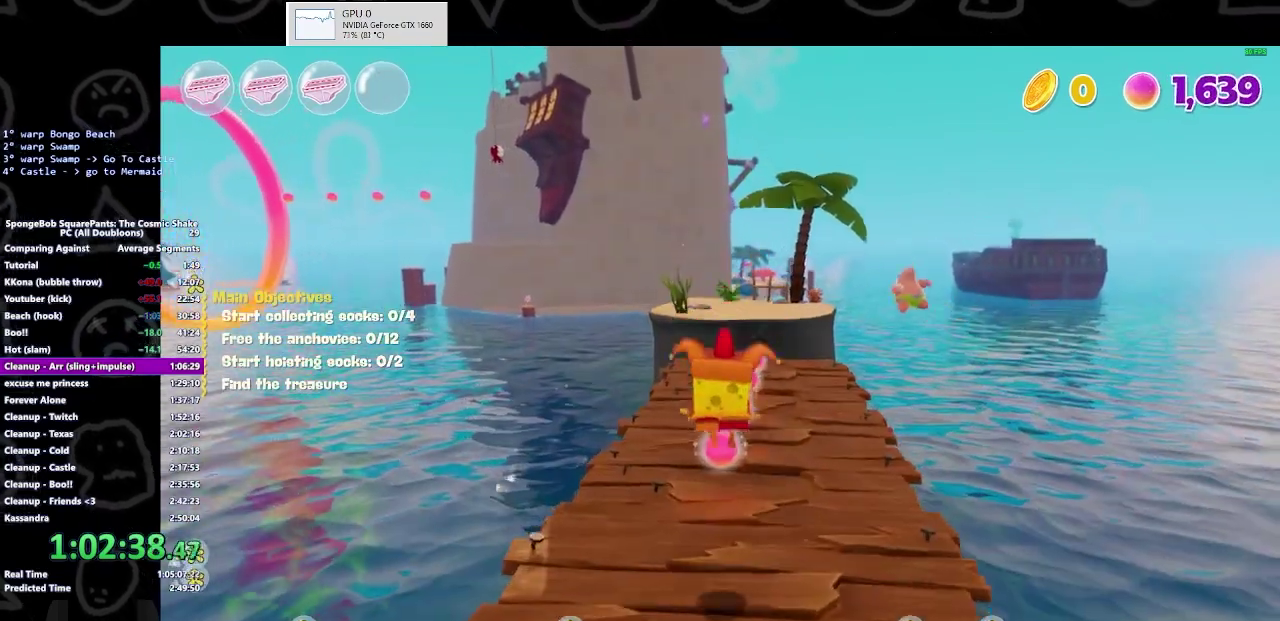
{"buttons": [], "left_stick": "up", "right_stick": "center", "events": [[333, "B", "down"], [500, "B", "up"]]}
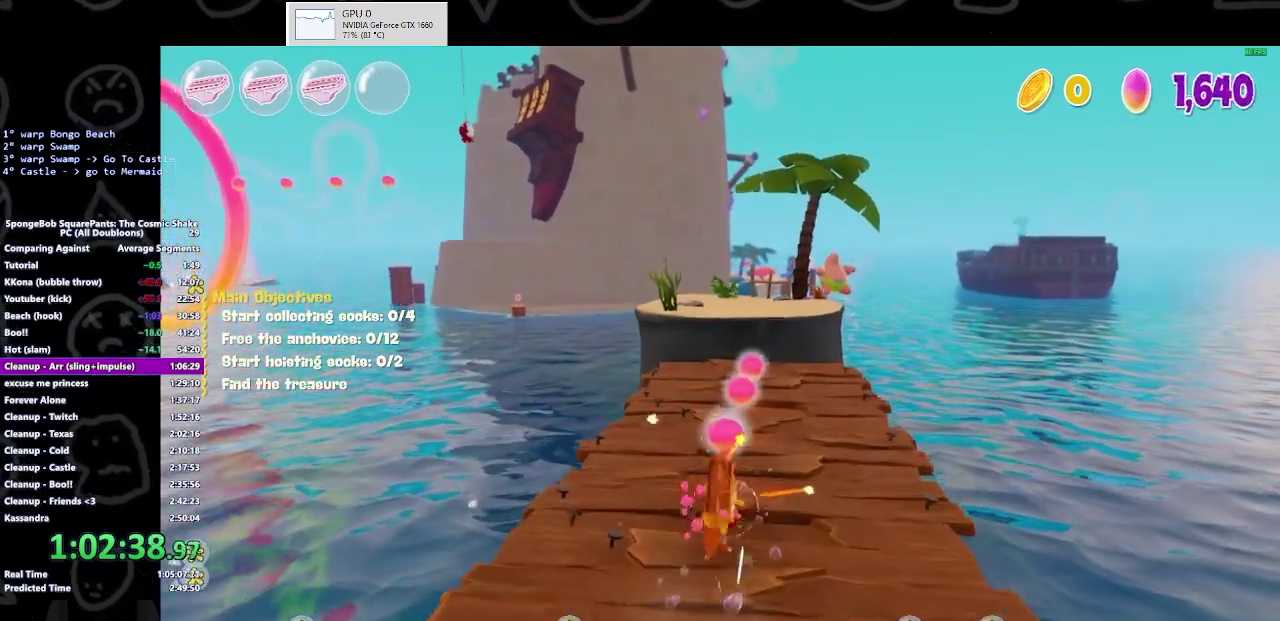
{"buttons": ["A"], "left_stick": "up", "right_stick": "center", "events": [[500, "A", "down"]]}
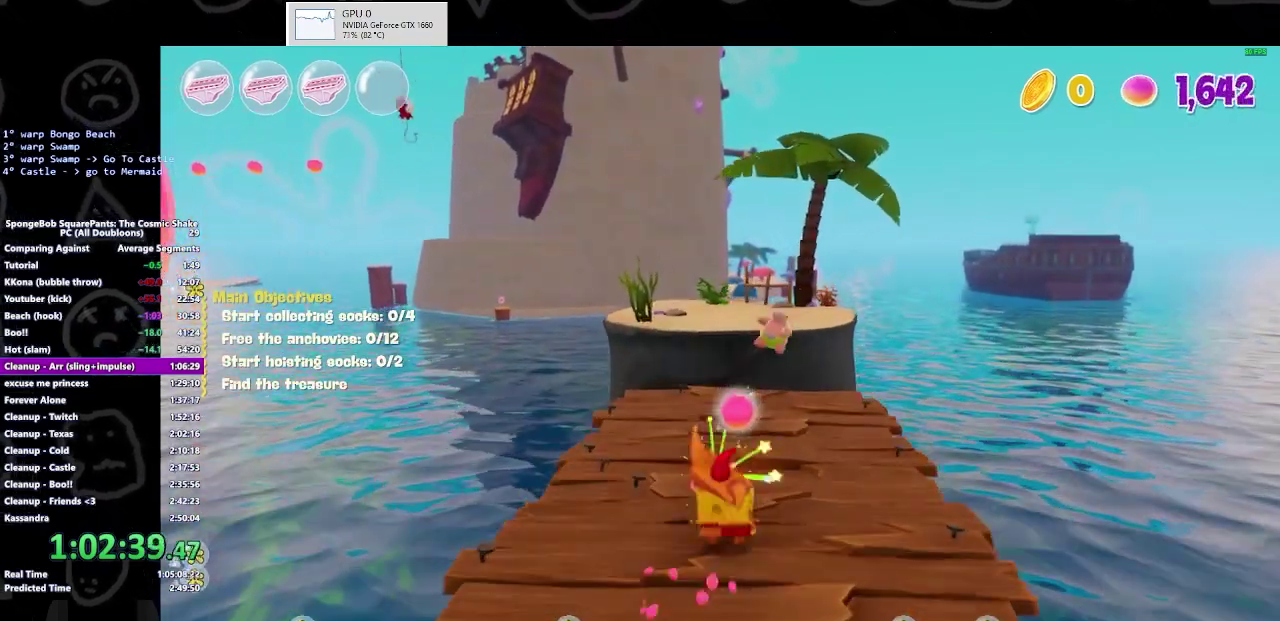
{"buttons": [], "left_stick": "up", "right_stick": "center", "events": [[133, "A", "up"]]}
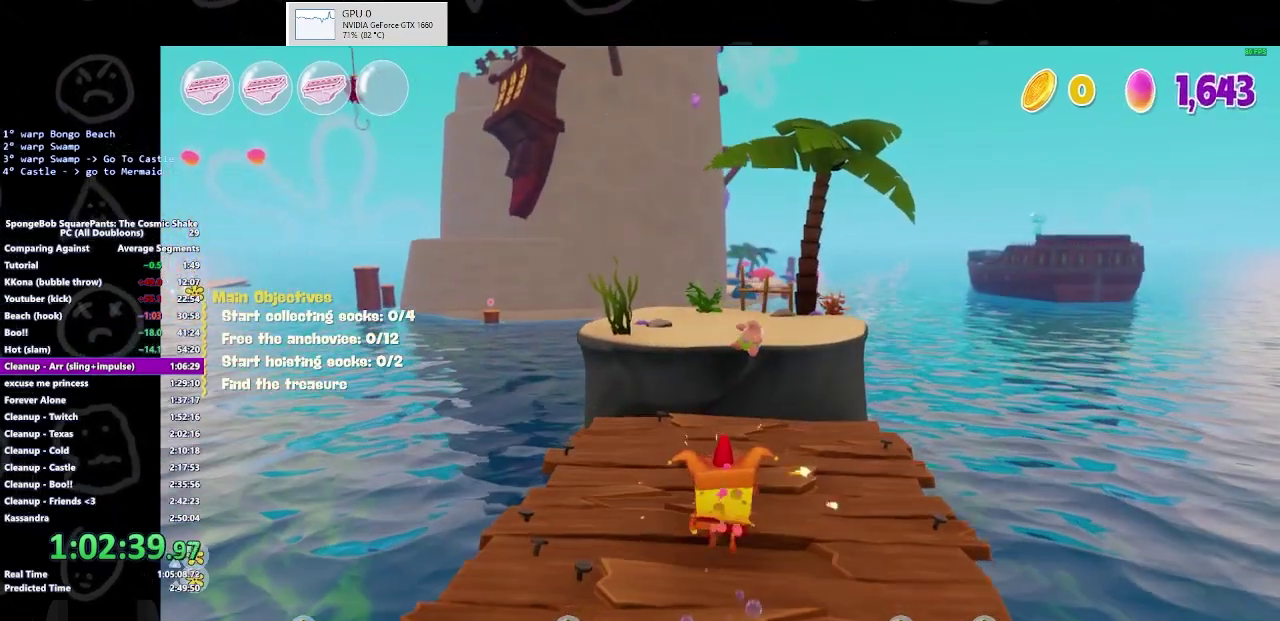
{"buttons": [], "left_stick": "up", "right_stick": "center", "events": []}
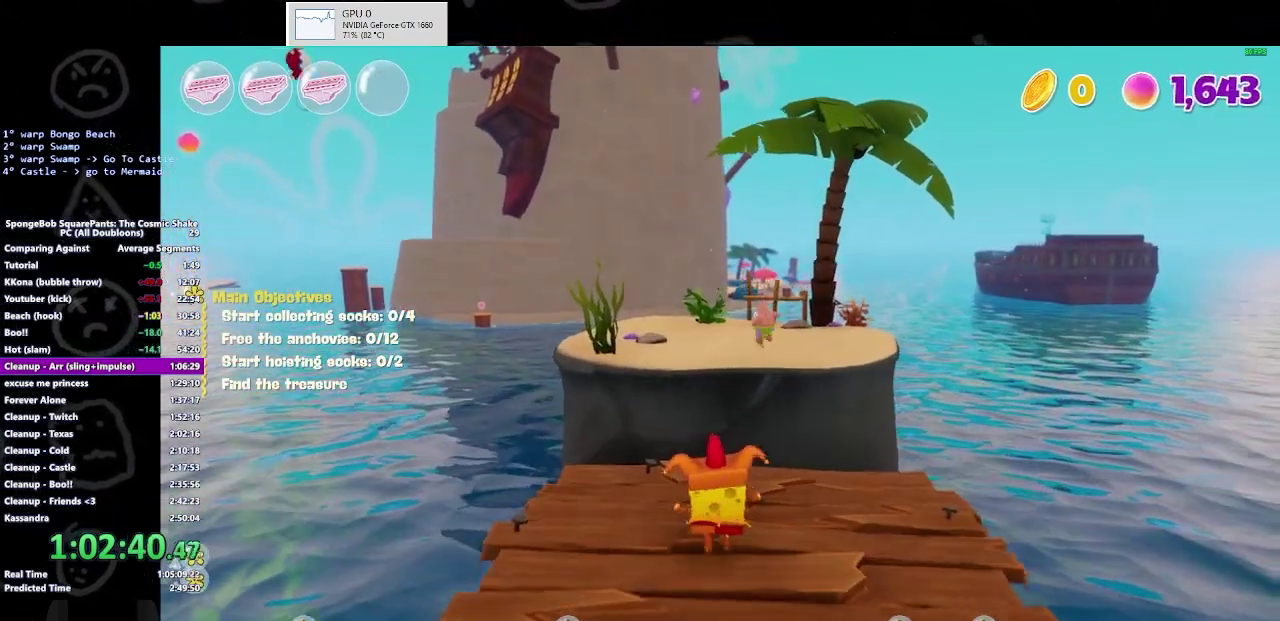
{"buttons": [], "left_stick": "up", "right_stick": "center", "events": [[300, "A", "down"], [467, "A", "up"]]}
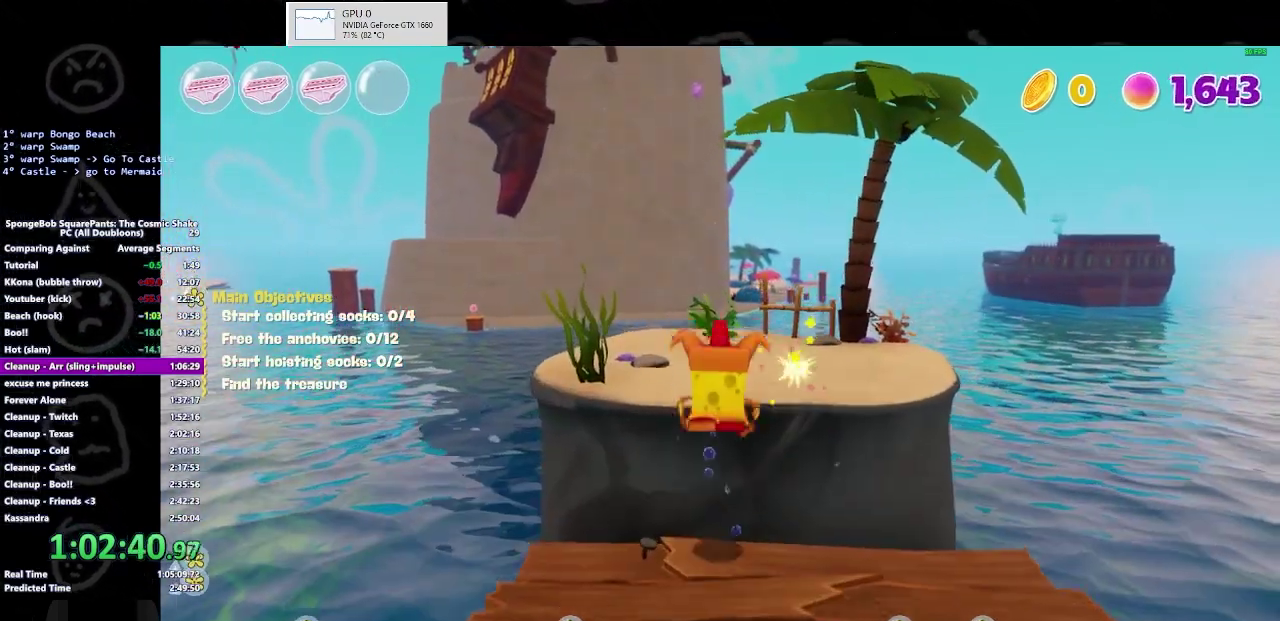
{"buttons": [], "left_stick": "up", "right_stick": "center", "events": [[133, "A", "down"], [267, "A", "up"]]}
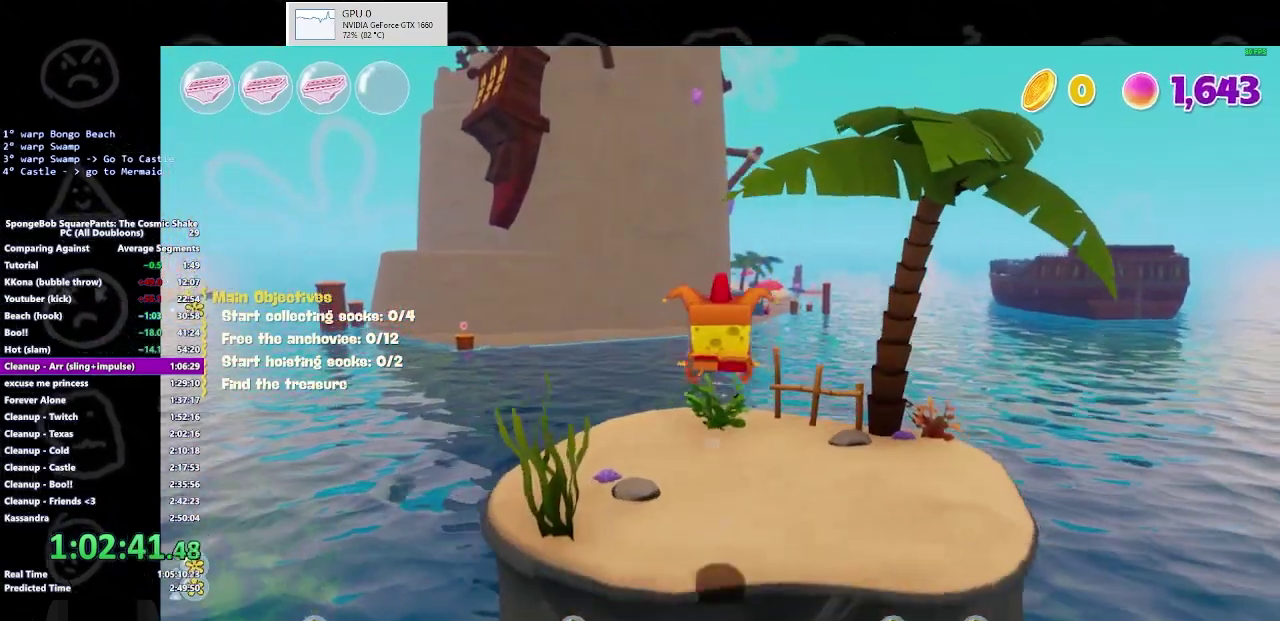
{"buttons": [], "left_stick": "up", "right_stick": "center", "events": []}
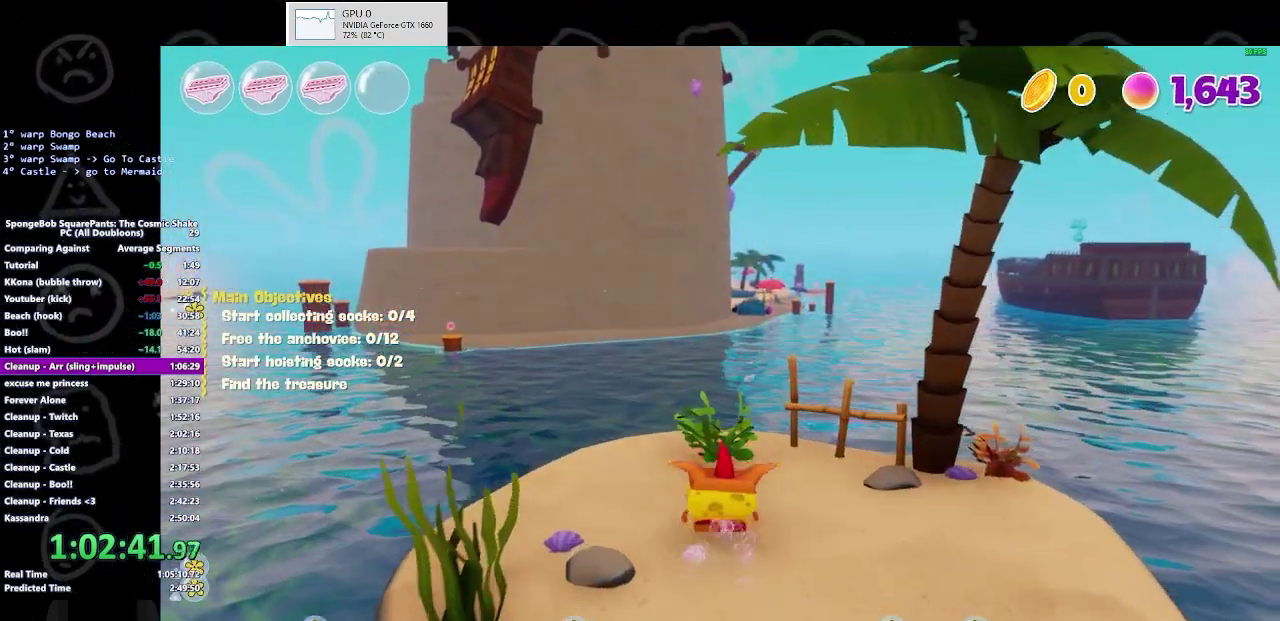
{"buttons": [], "left_stick": "center", "right_stick": "up", "events": [[300, "right_stick", "up"], [433, "left_stick", "center"]]}
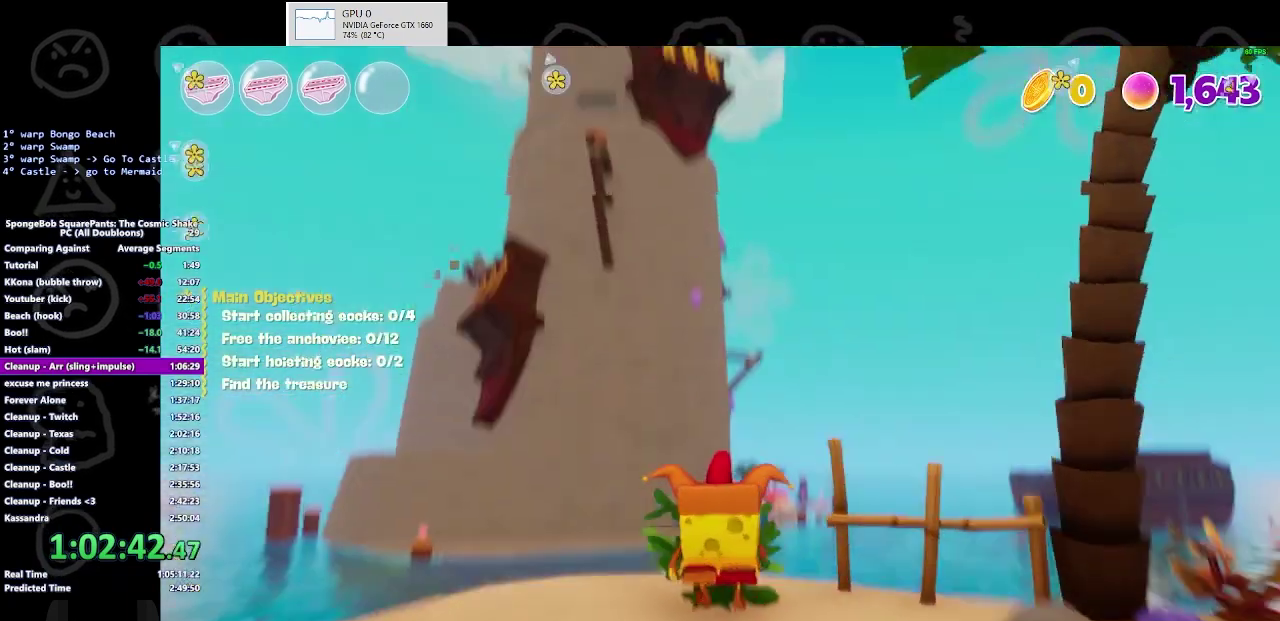
{"buttons": [], "left_stick": "center", "right_stick": "up", "events": []}
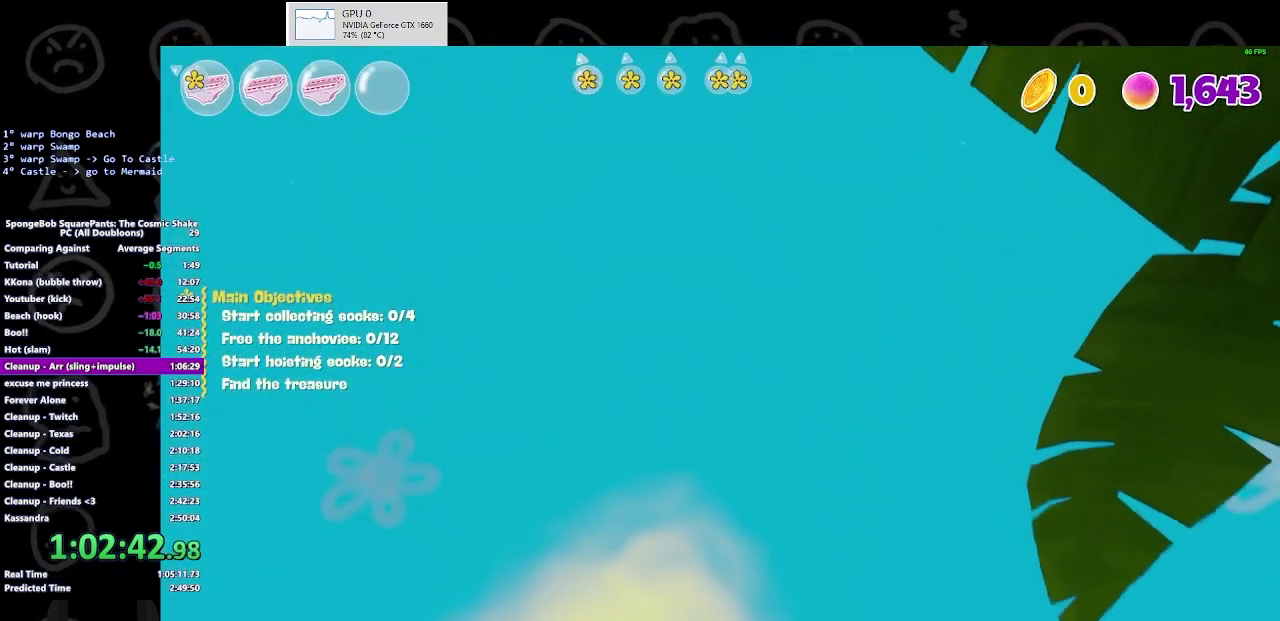
{"buttons": [], "left_stick": "center", "right_stick": "center", "events": [[100, "right_stick", "center"], [300, "A", "down"], [367, "B", "down"], [433, "A", "up"], [467, "B", "up"]]}
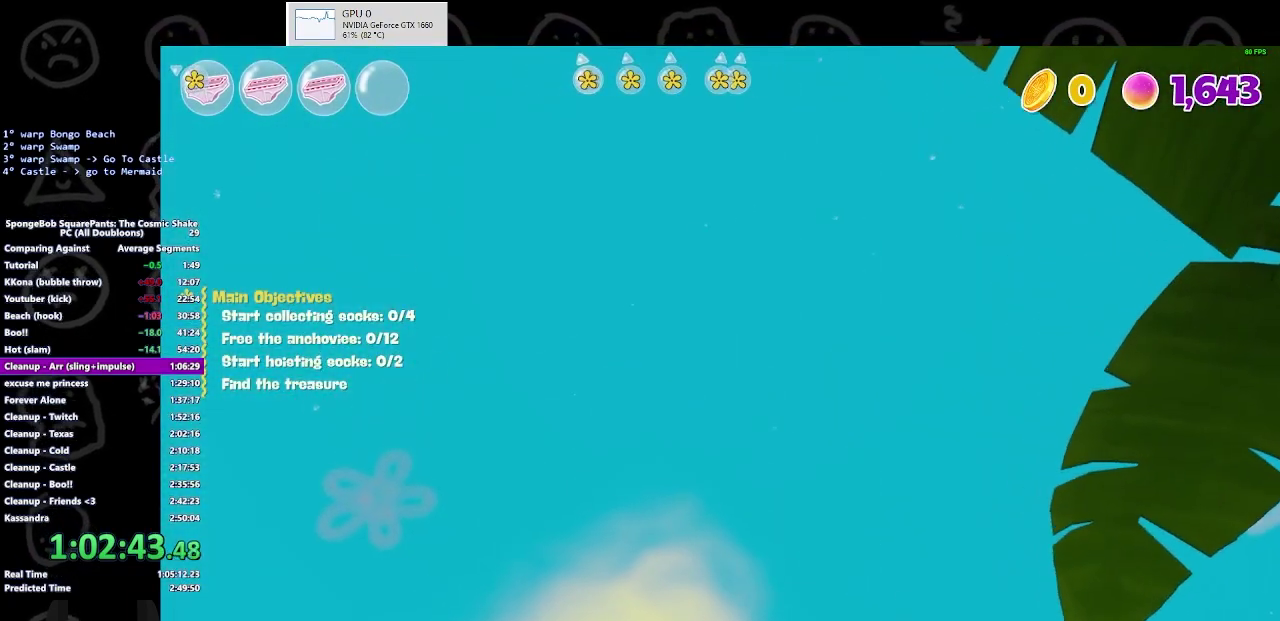
{"buttons": [], "left_stick": "center", "right_stick": "center", "events": [[367, "A", "down"], [467, "A", "up"]]}
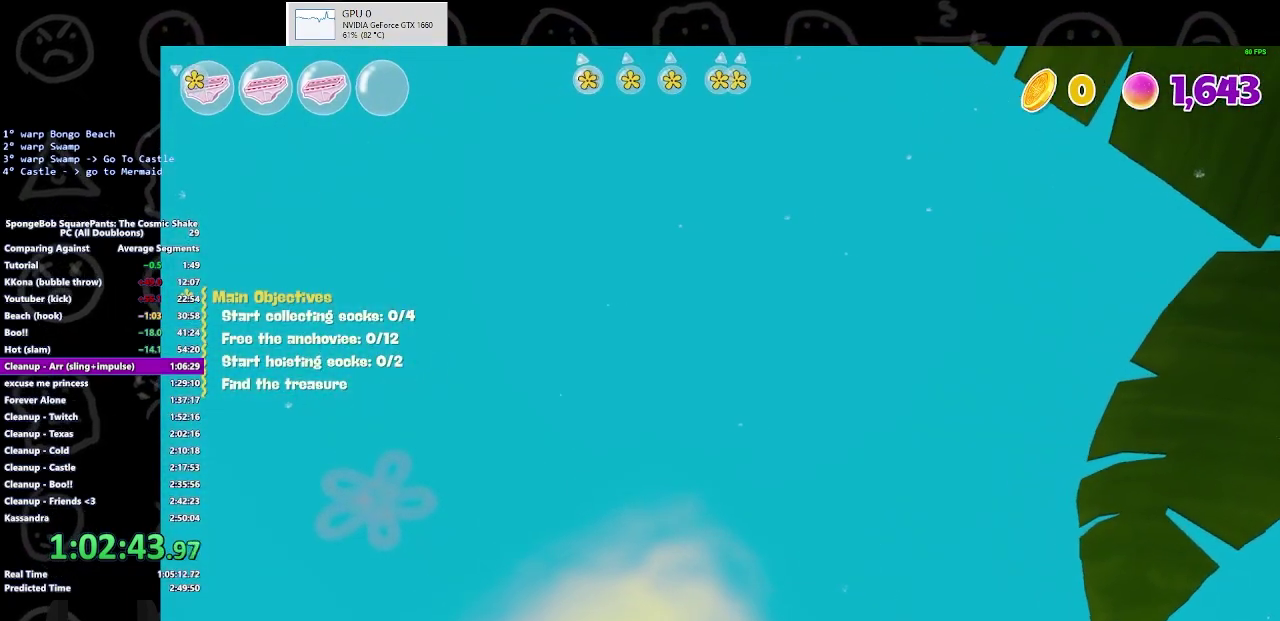
{"buttons": [], "left_stick": "up", "right_stick": "up", "events": [[433, "right_stick", "up"], [500, "left_stick", "up"]]}
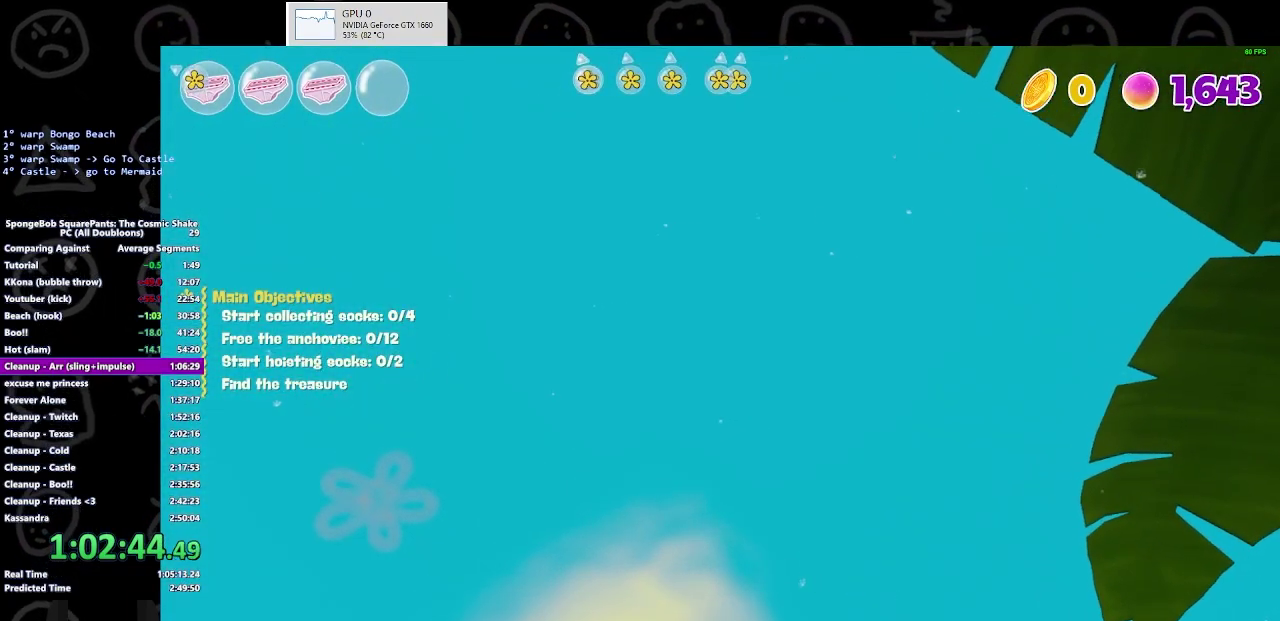
{"buttons": [], "left_stick": "up", "right_stick": "up", "events": []}
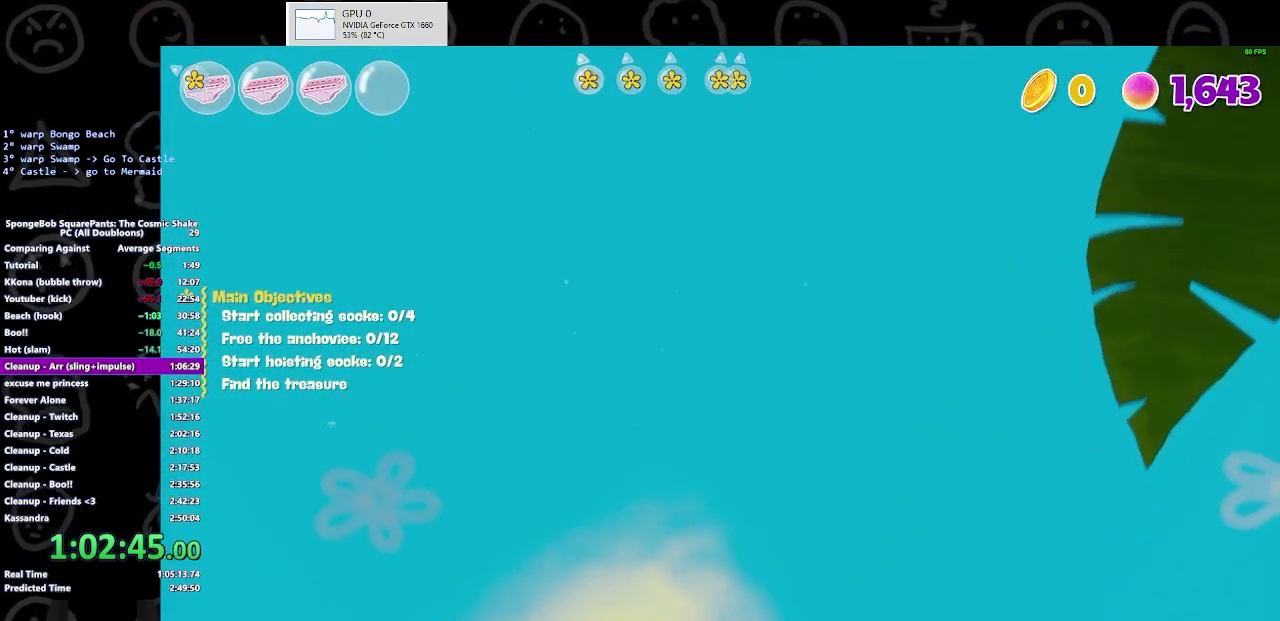
{"buttons": [], "left_stick": "up", "right_stick": "up", "events": []}
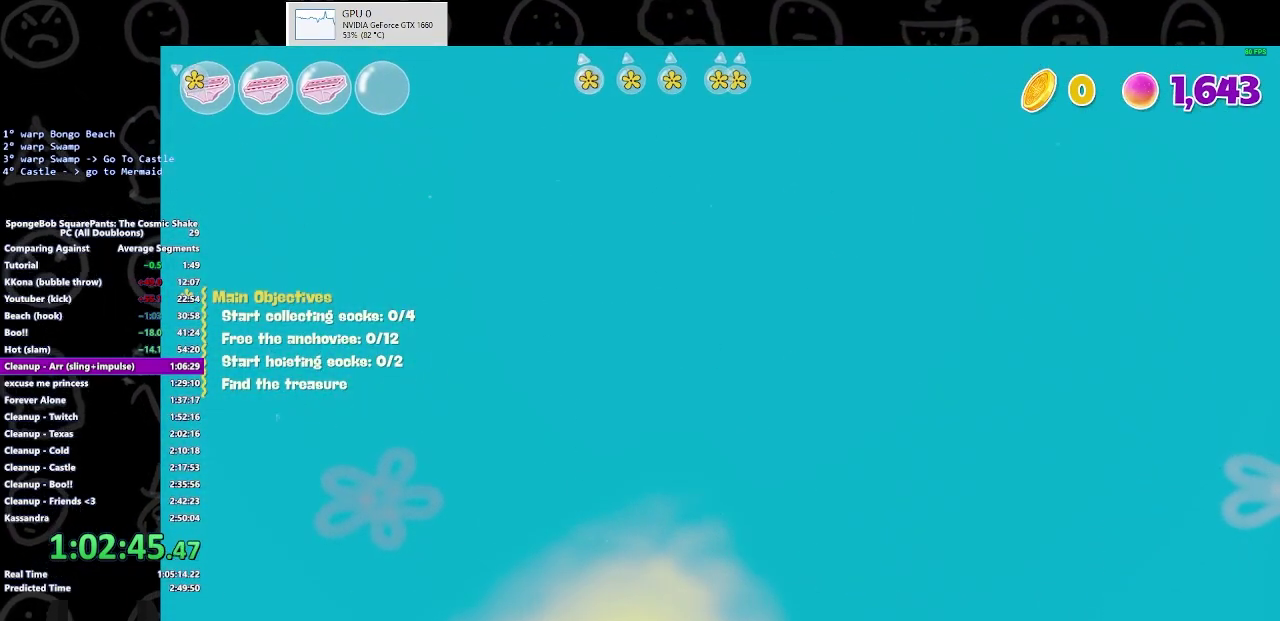
{"buttons": [], "left_stick": "up", "right_stick": "up", "events": []}
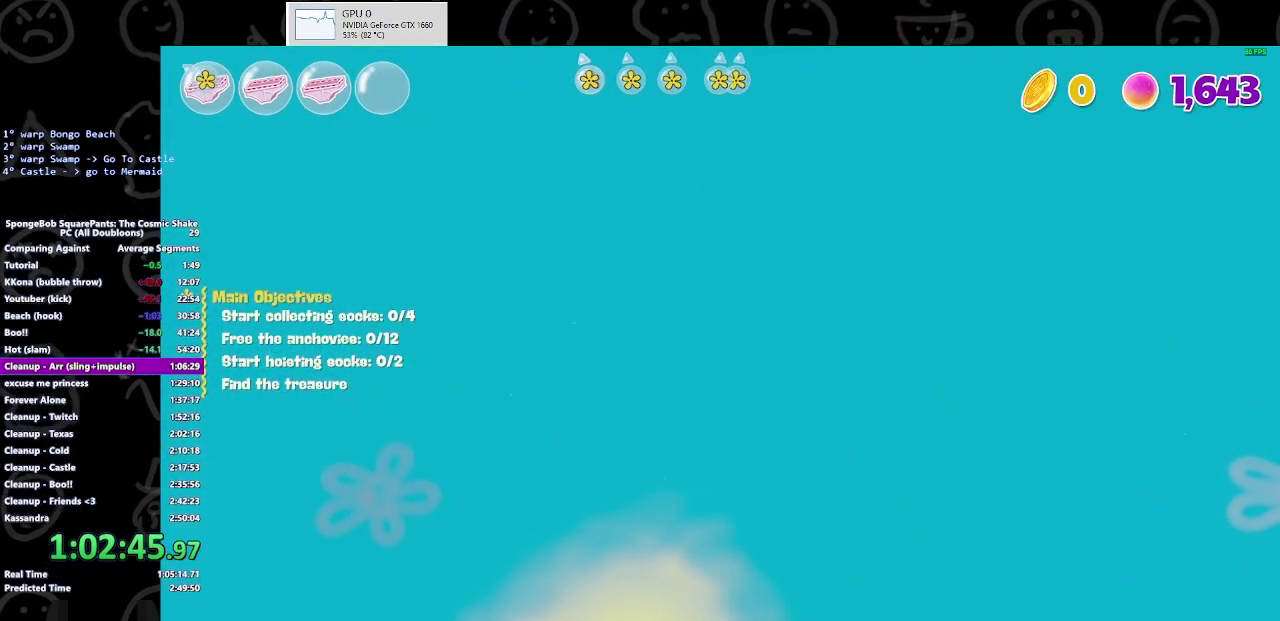
{"buttons": [], "left_stick": "up", "right_stick": "up", "events": []}
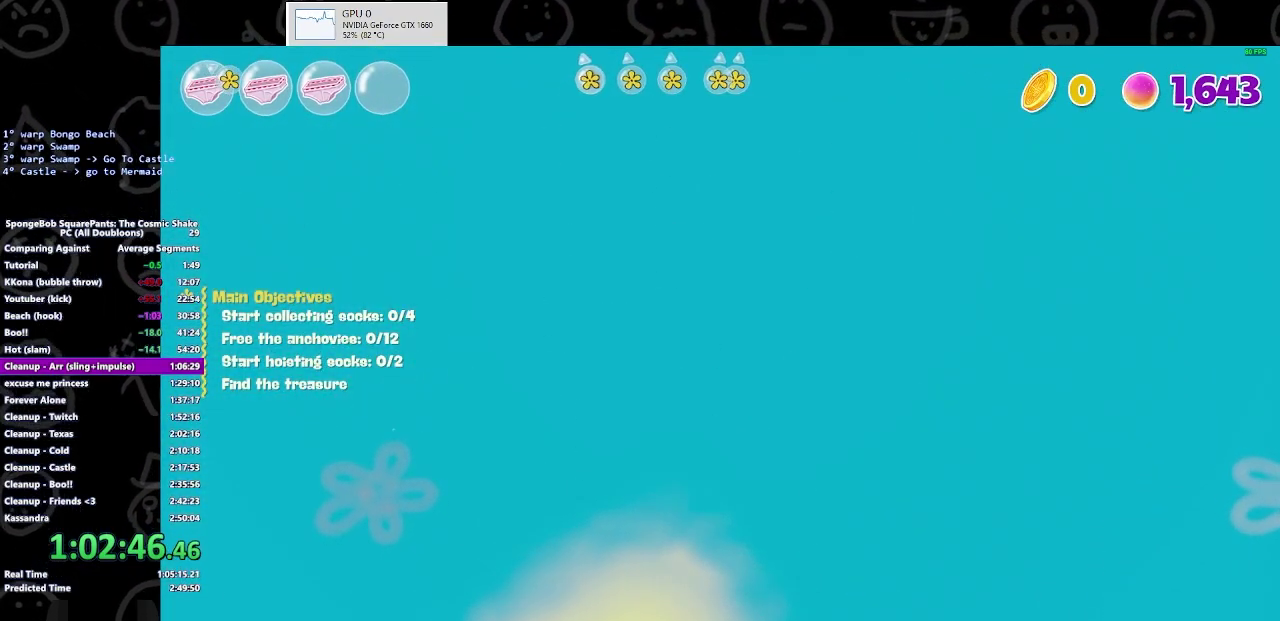
{"buttons": [], "left_stick": "up", "right_stick": "up", "events": []}
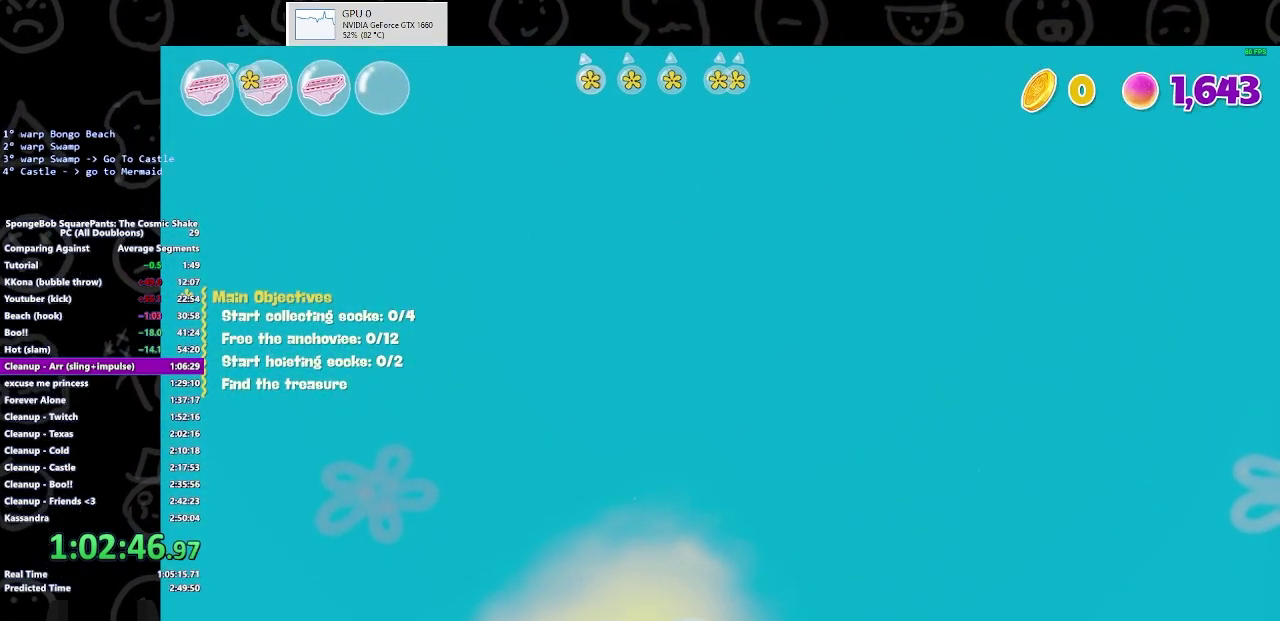
{"buttons": [], "left_stick": "up", "right_stick": "up", "events": []}
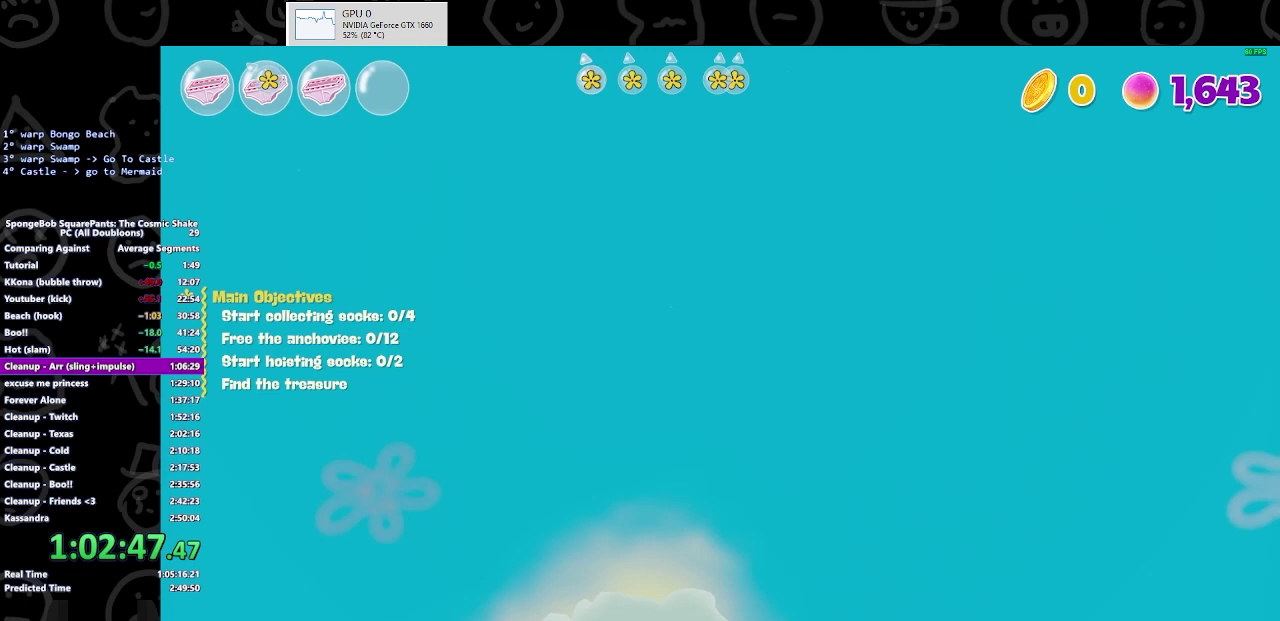
{"buttons": [], "left_stick": "up", "right_stick": "up", "events": []}
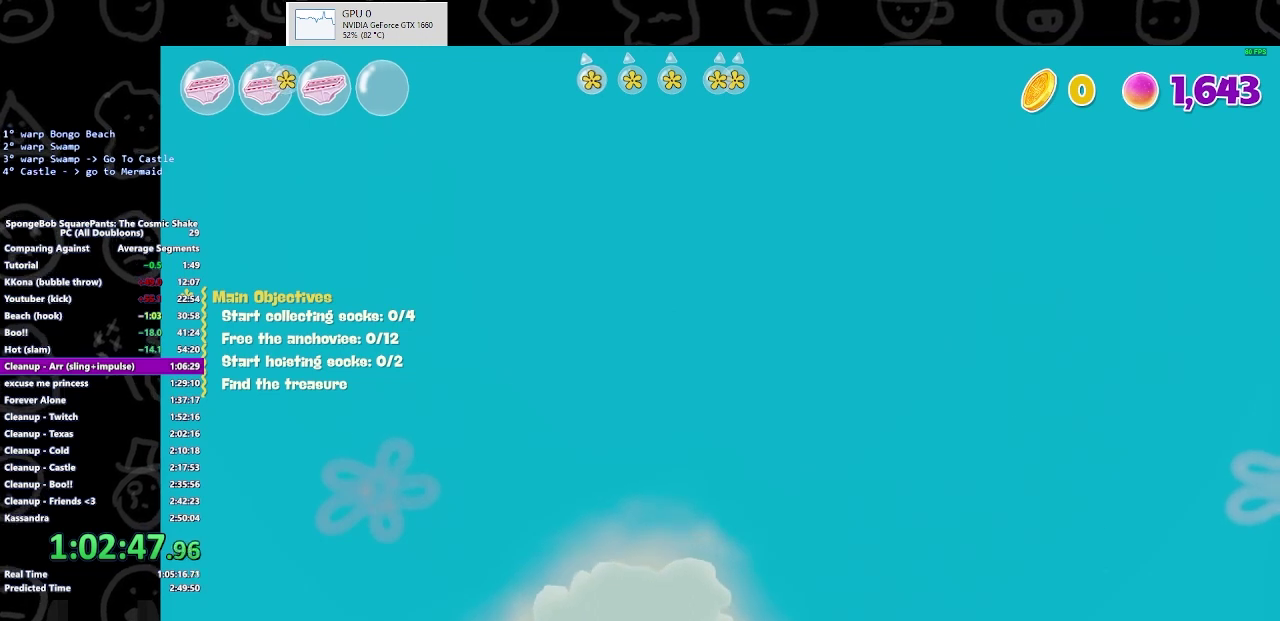
{"buttons": [], "left_stick": "up", "right_stick": "up", "events": []}
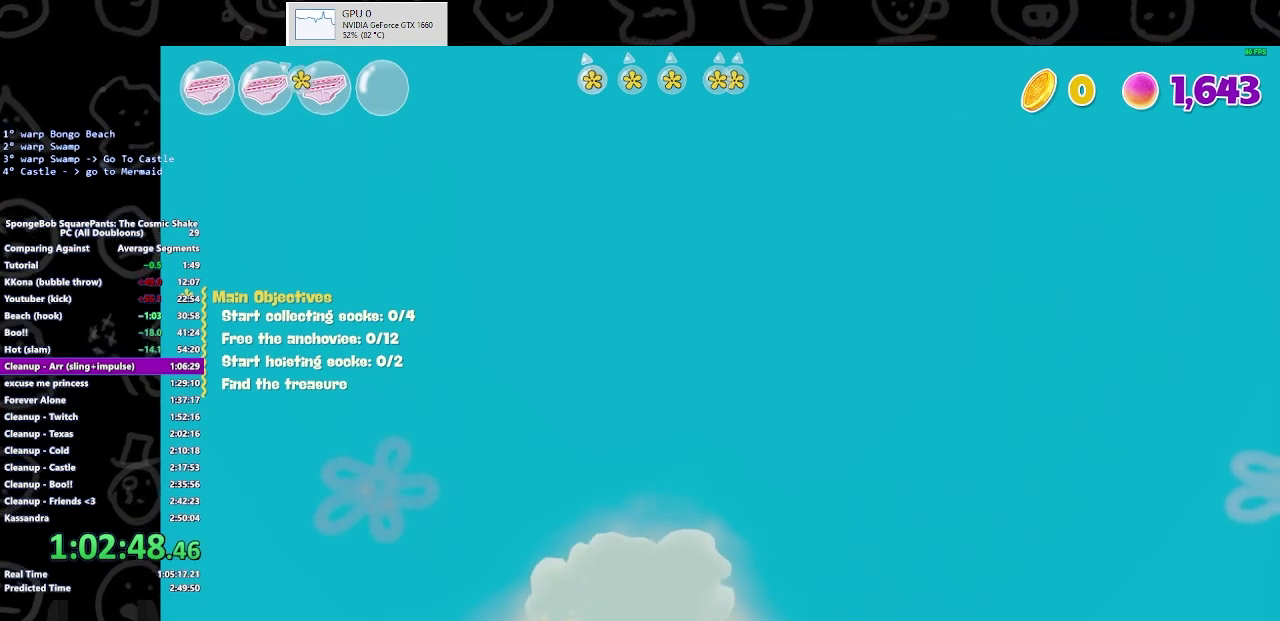
{"buttons": [], "left_stick": "up", "right_stick": "up", "events": []}
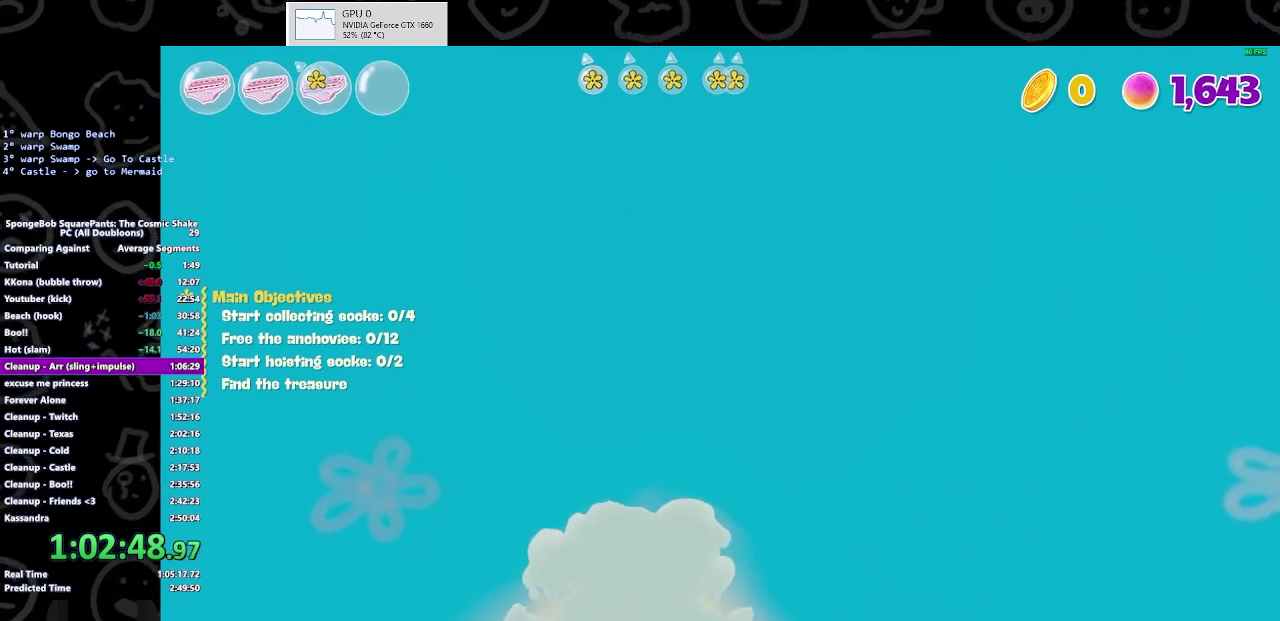
{"buttons": [], "left_stick": "up", "right_stick": "up", "events": []}
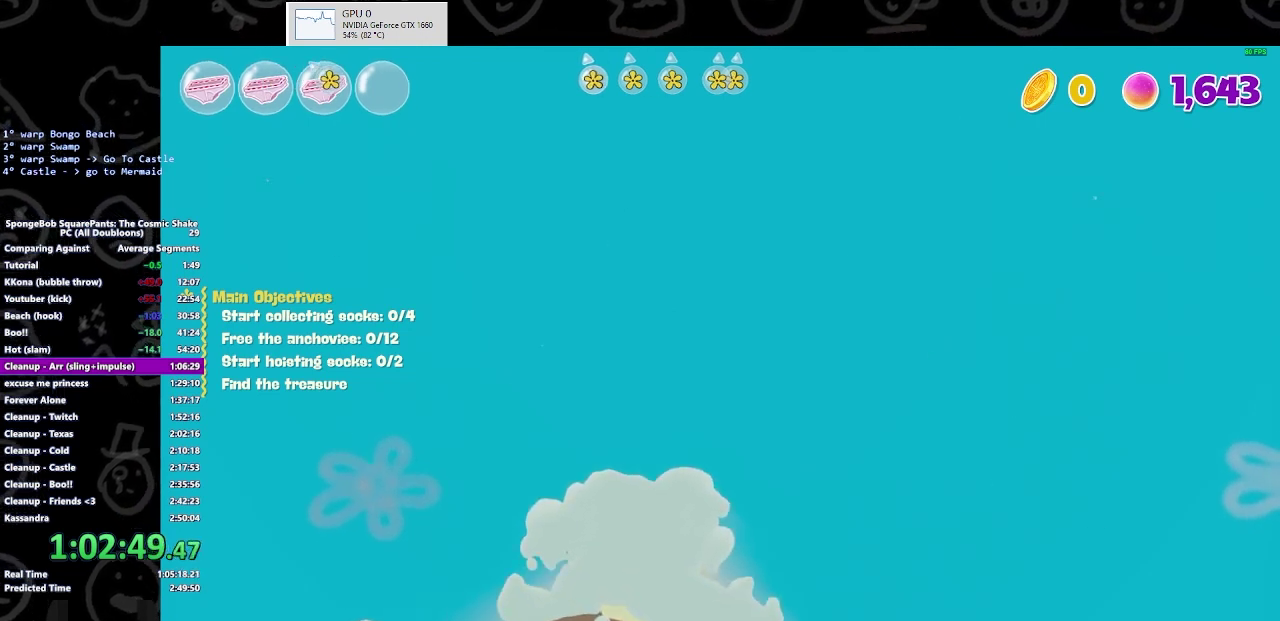
{"buttons": [], "left_stick": "up", "right_stick": "up", "events": []}
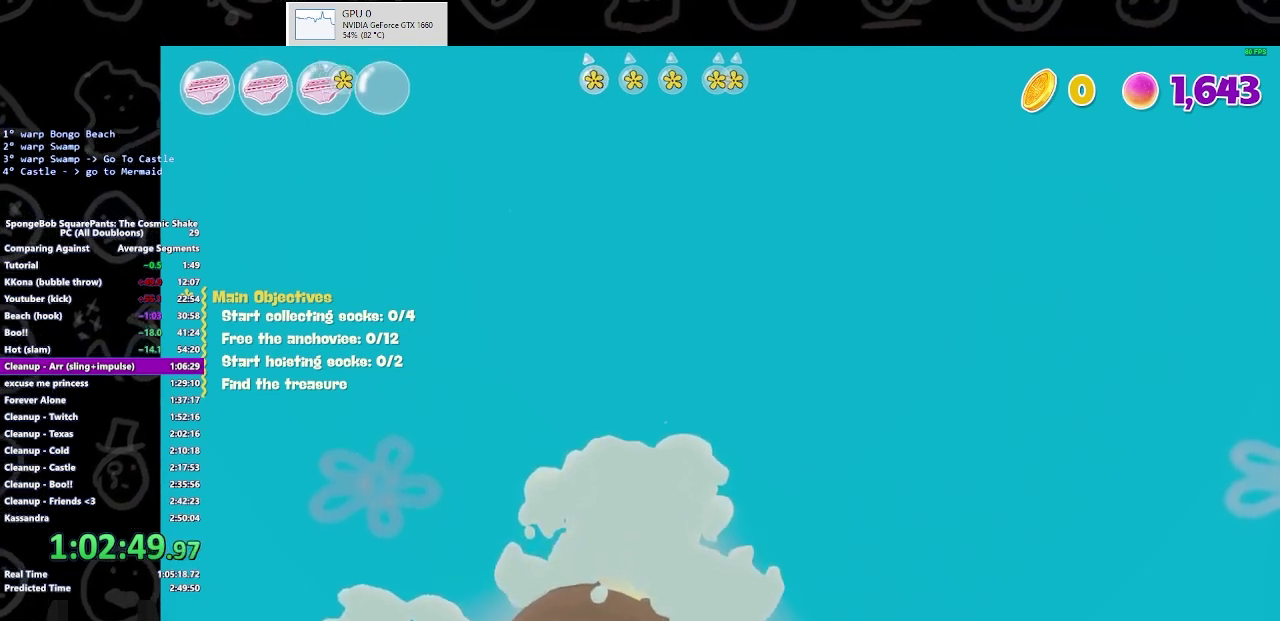
{"buttons": [], "left_stick": "up", "right_stick": "up", "events": []}